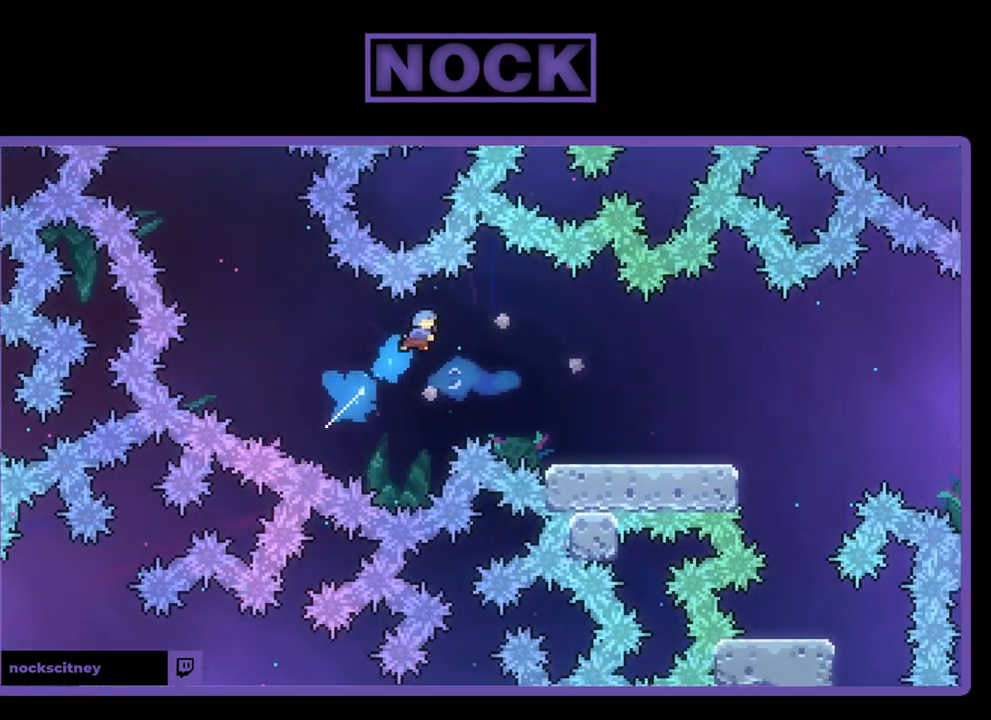
Gameplay with a controller (PlayStation layout); each line is a JSON object with the inputs held at the frame after it. "events" lists button and stick changes between this image and that frame as [ms after this image, input, new state], when the widget could be followed in between. Not read: right_stick.
{"buttons": ["R2", "DPAD_RIGHT"], "left_stick": "center", "events": [[183, "DPAD_UP", "up"]]}
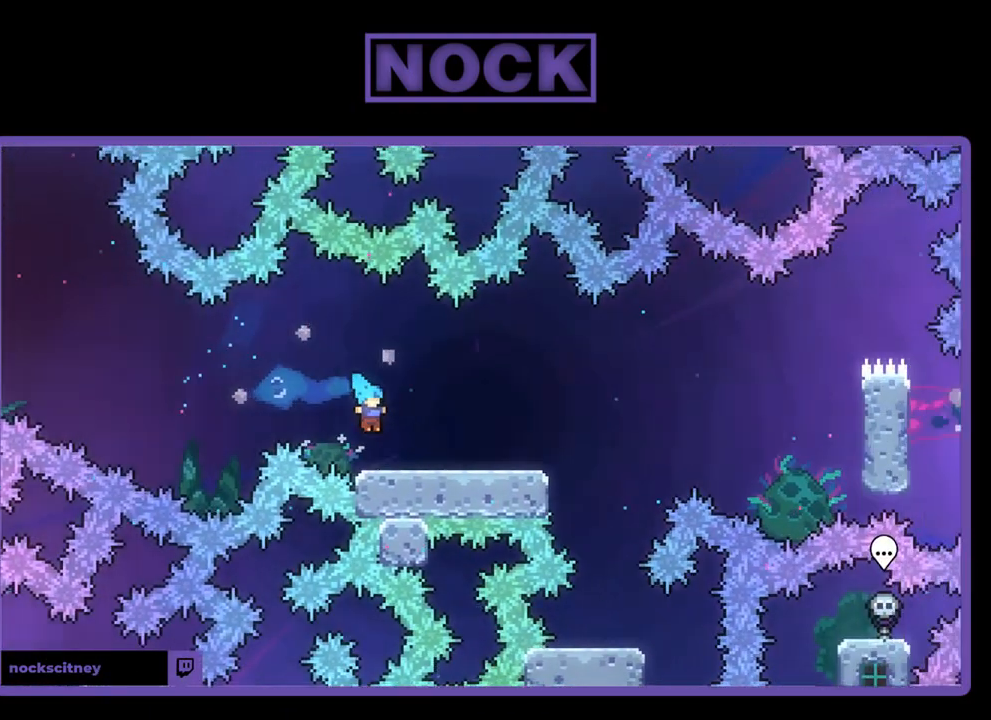
{"buttons": ["CROSS", "R2"], "left_stick": "center", "events": [[150, "DPAD_RIGHT", "up"], [350, "CROSS", "down"]]}
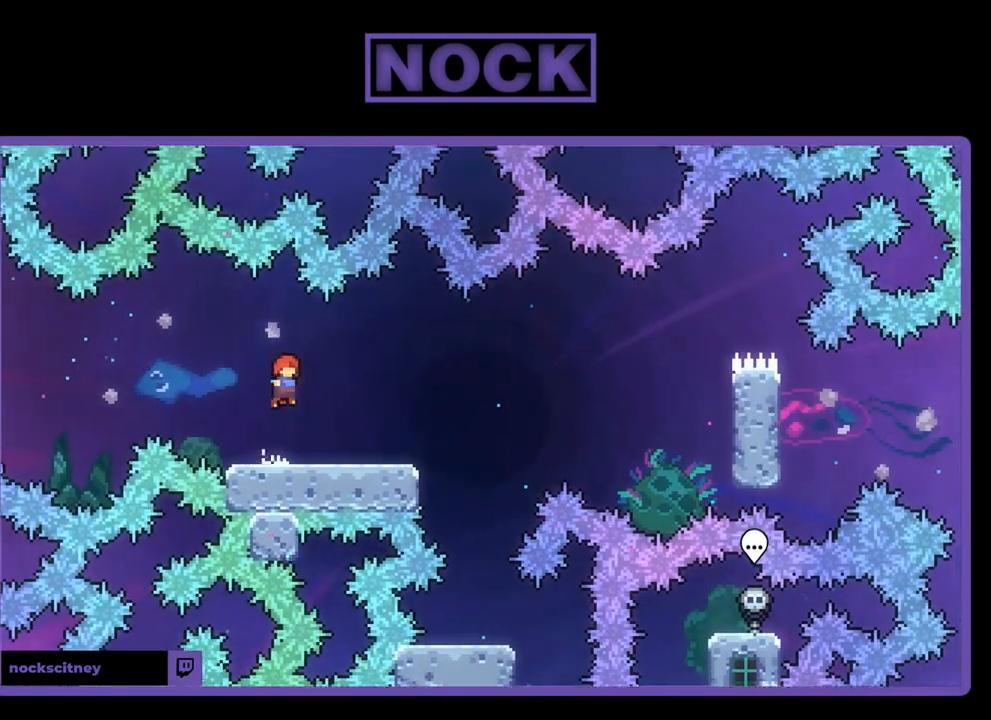
{"buttons": ["R2", "DPAD_DOWN", "DPAD_RIGHT"], "left_stick": "center", "events": [[83, "CROSS", "up"], [183, "DPAD_DOWN", "down"], [217, "DPAD_RIGHT", "down"], [317, "CIRCLE", "down"], [417, "CIRCLE", "up"]]}
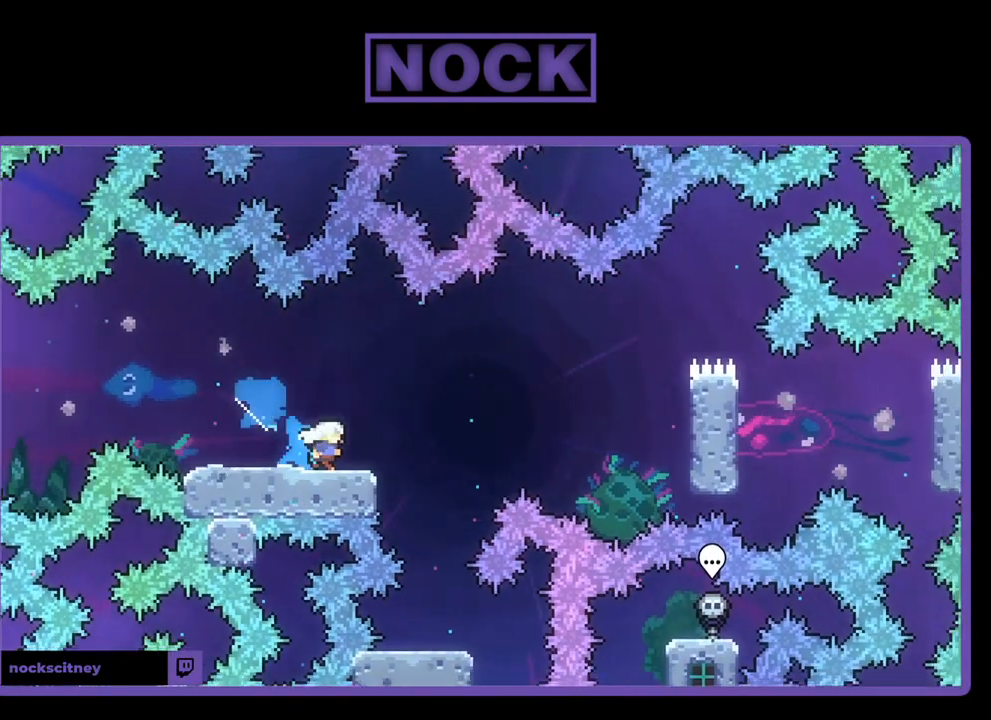
{"buttons": ["CROSS", "R2", "DPAD_RIGHT"], "left_stick": "center", "events": [[17, "CROSS", "down"], [250, "DPAD_DOWN", "up"]]}
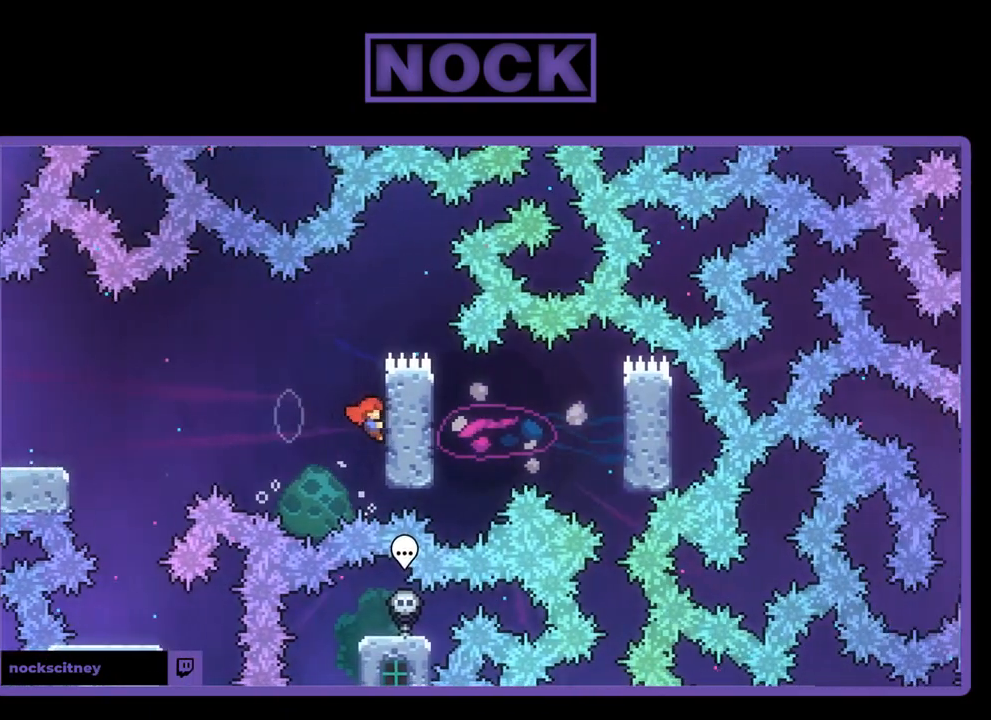
{"buttons": ["R2"], "left_stick": "center", "events": [[17, "CROSS", "up"], [83, "DPAD_RIGHT", "up"], [217, "DPAD_UP", "down"], [350, "DPAD_UP", "up"]]}
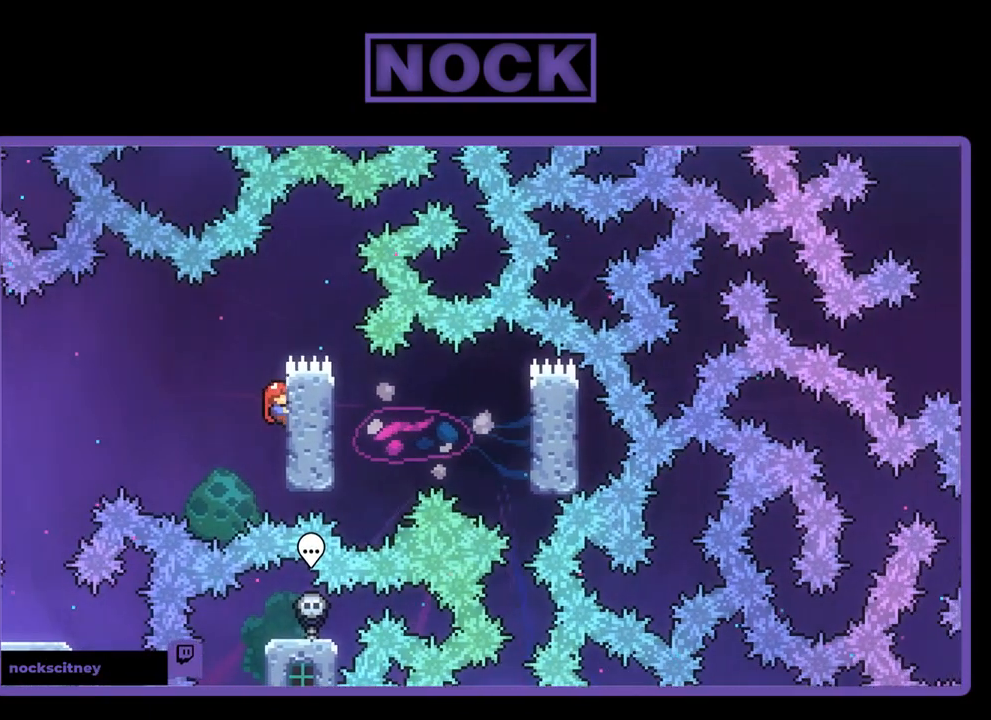
{"buttons": ["R2", "DPAD_RIGHT"], "left_stick": "center", "events": [[183, "CROSS", "down"], [217, "DPAD_RIGHT", "down"], [317, "CROSS", "up"]]}
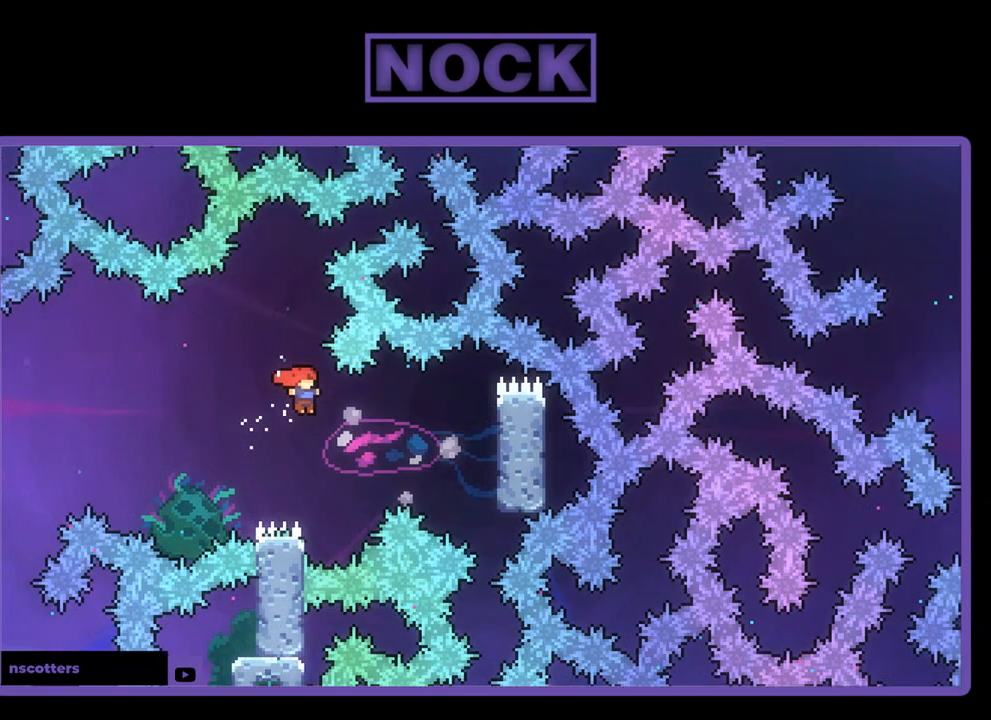
{"buttons": ["R2", "DPAD_RIGHT"], "left_stick": "center", "events": [[117, "CIRCLE", "down"], [283, "CIRCLE", "up"]]}
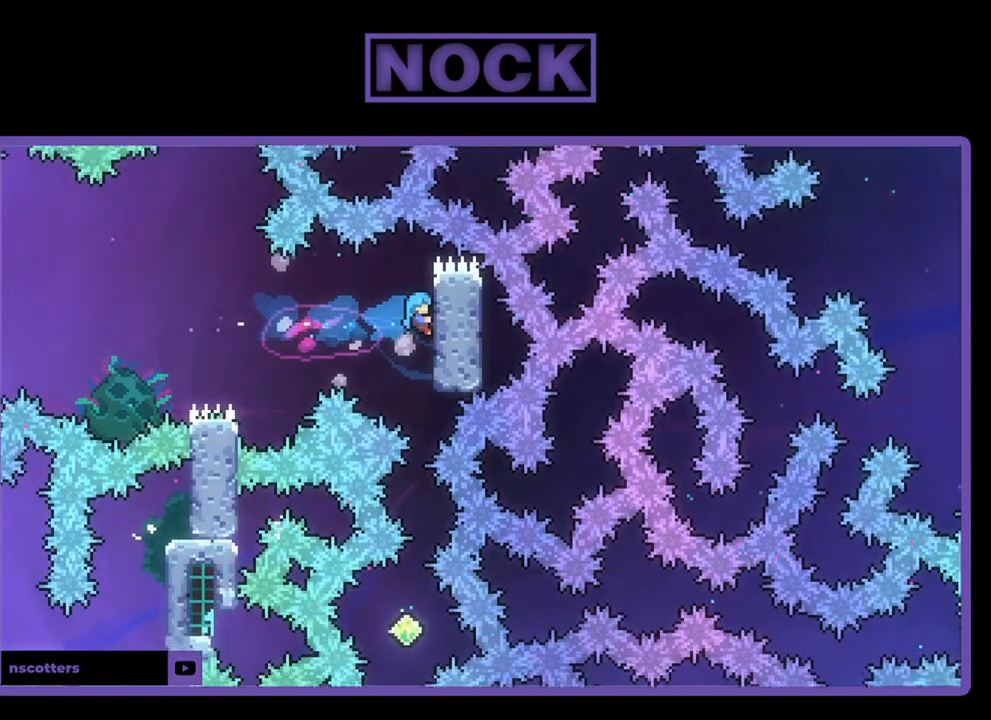
{"buttons": ["R2"], "left_stick": "center", "events": [[17, "DPAD_RIGHT", "up"], [217, "DPAD_DOWN", "down"], [383, "DPAD_DOWN", "up"]]}
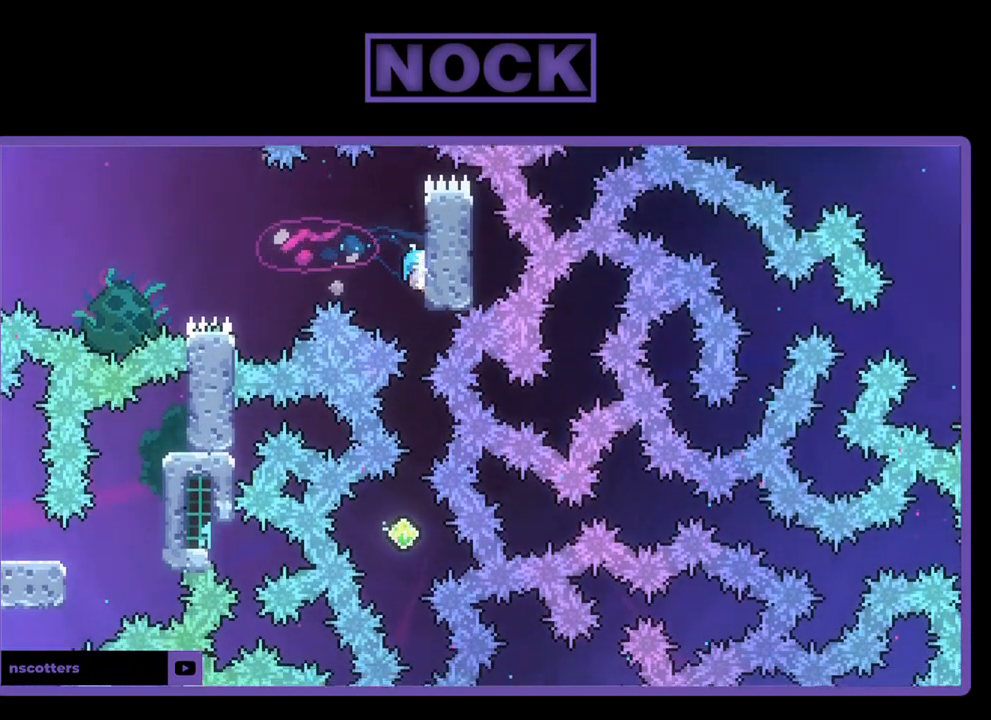
{"buttons": ["R2"], "left_stick": "center", "events": []}
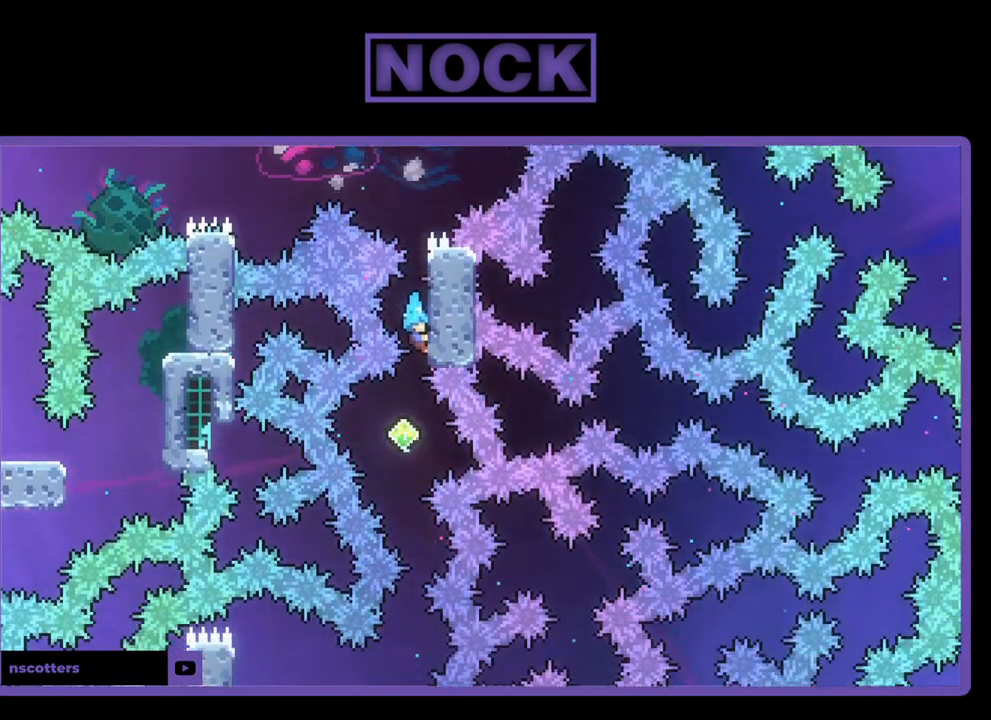
{"buttons": ["R2"], "left_stick": "center", "events": []}
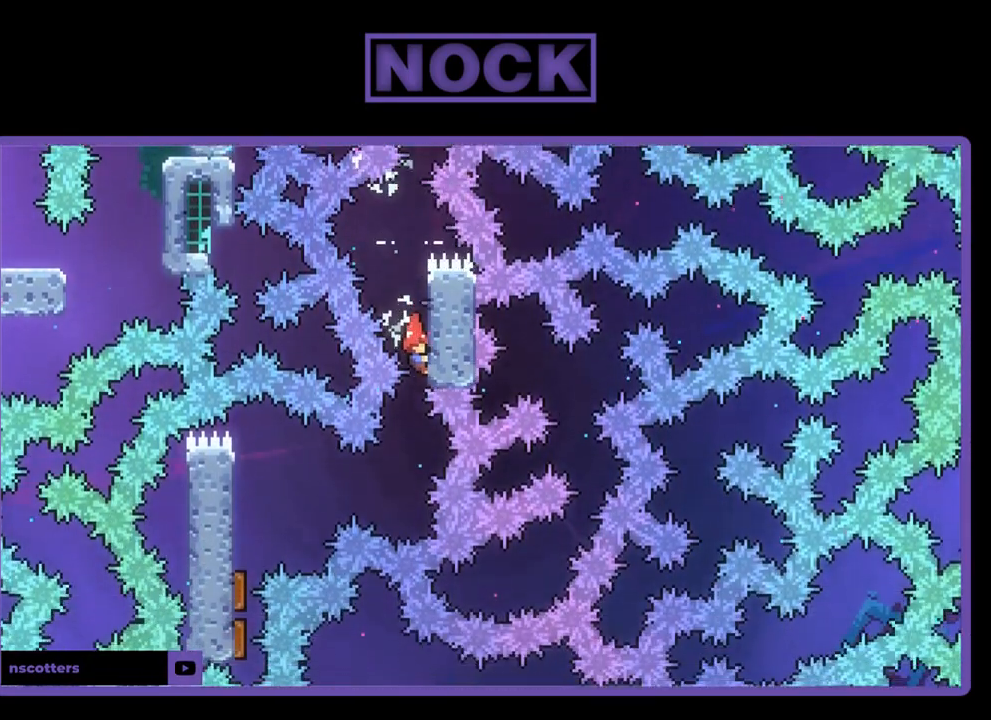
{"buttons": ["CIRCLE", "R2", "DPAD_LEFT"], "left_stick": "center", "events": [[283, "DPAD_LEFT", "down"], [350, "CIRCLE", "down"]]}
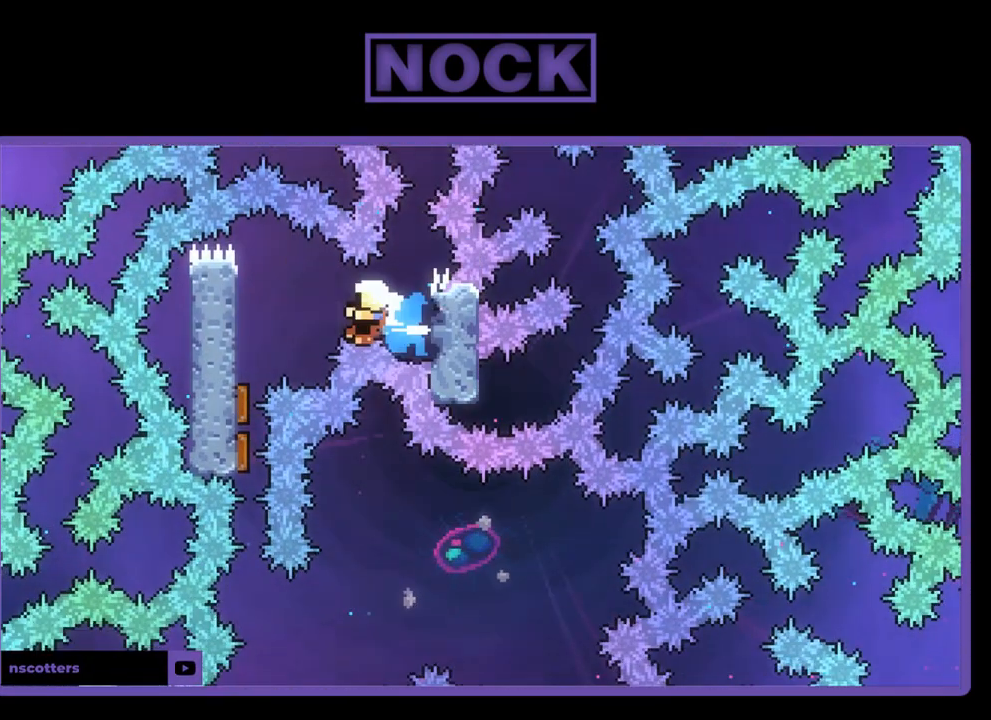
{"buttons": ["R2"], "left_stick": "center", "events": [[50, "CIRCLE", "up"], [417, "DPAD_LEFT", "up"]]}
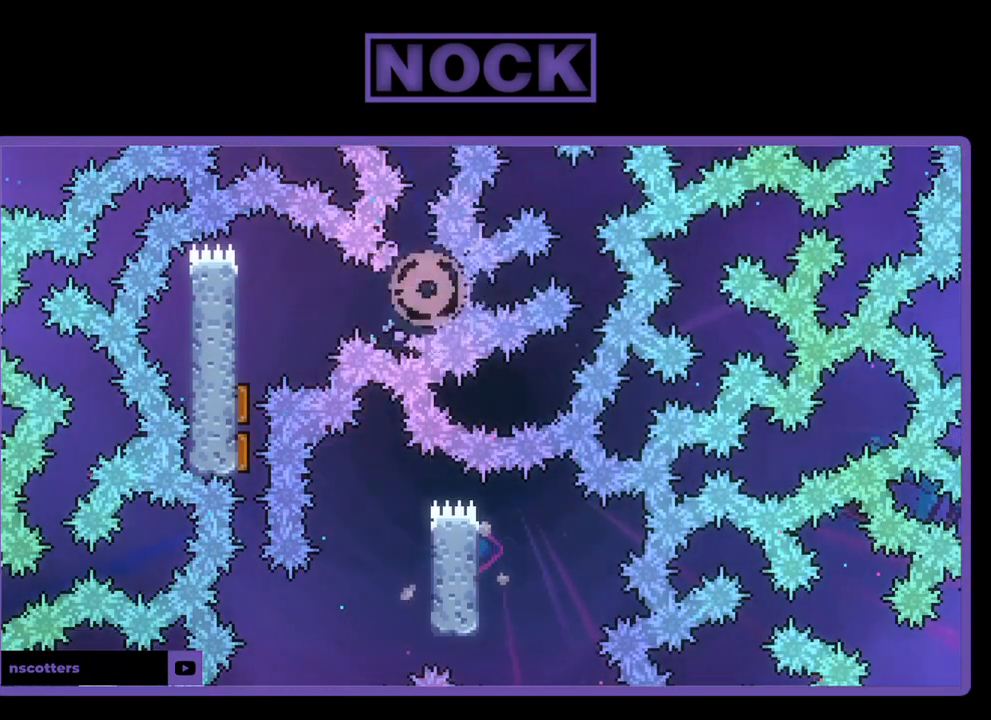
{"buttons": [], "left_stick": "center", "events": [[83, "R2", "up"]]}
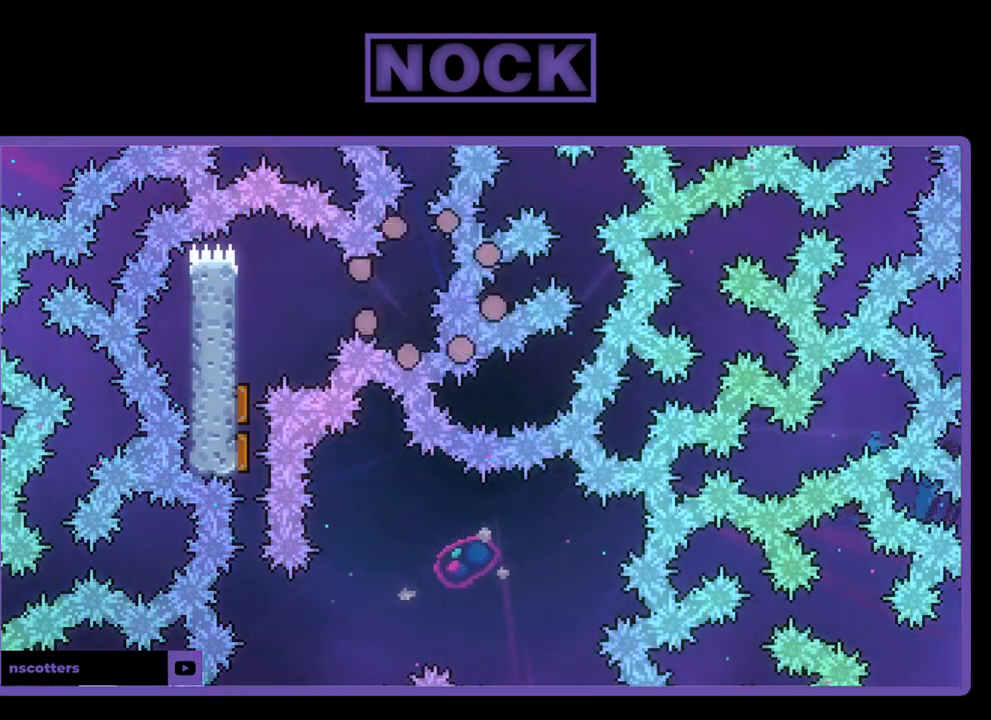
{"buttons": ["R2"], "left_stick": "center", "events": [[283, "R2", "down"]]}
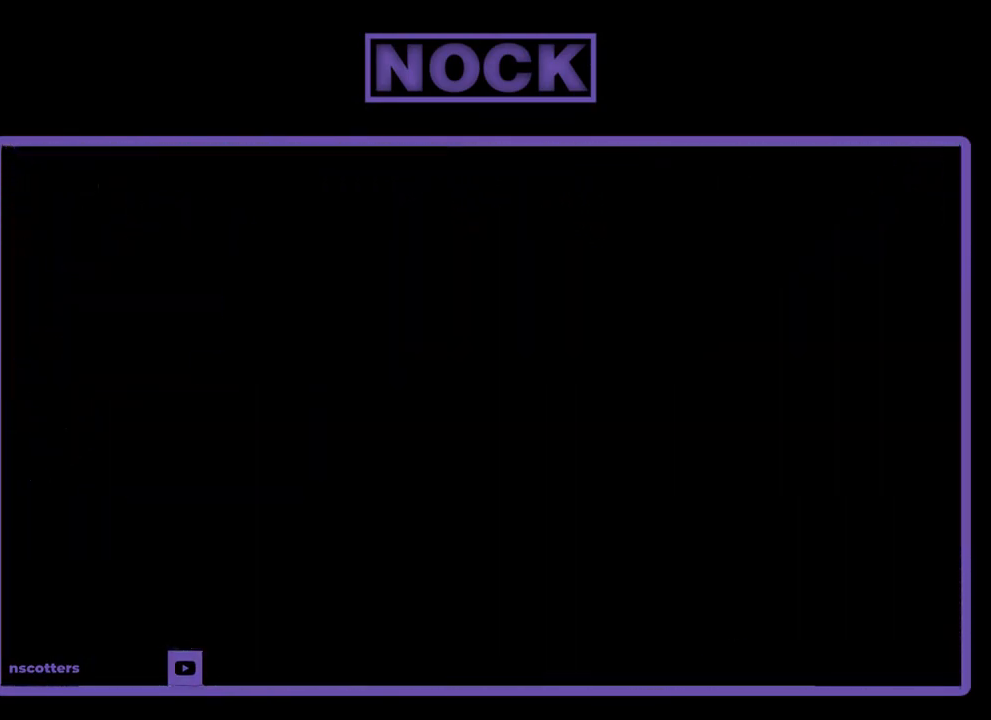
{"buttons": ["R2"], "left_stick": "center", "events": []}
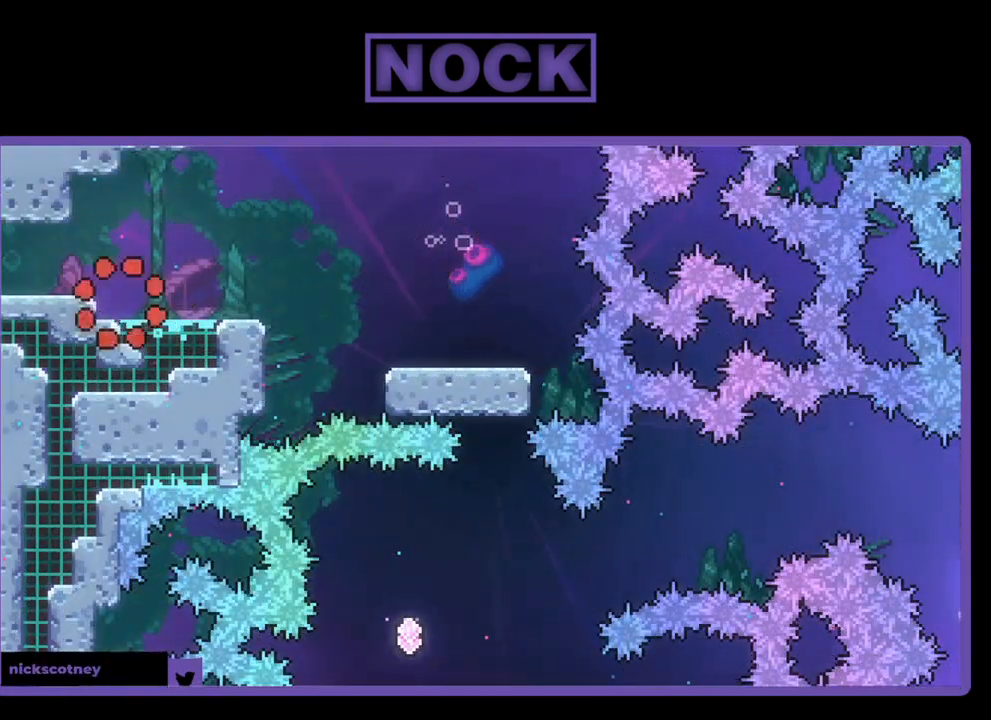
{"buttons": ["R2", "DPAD_RIGHT"], "left_stick": "center", "events": [[50, "DPAD_RIGHT", "down"]]}
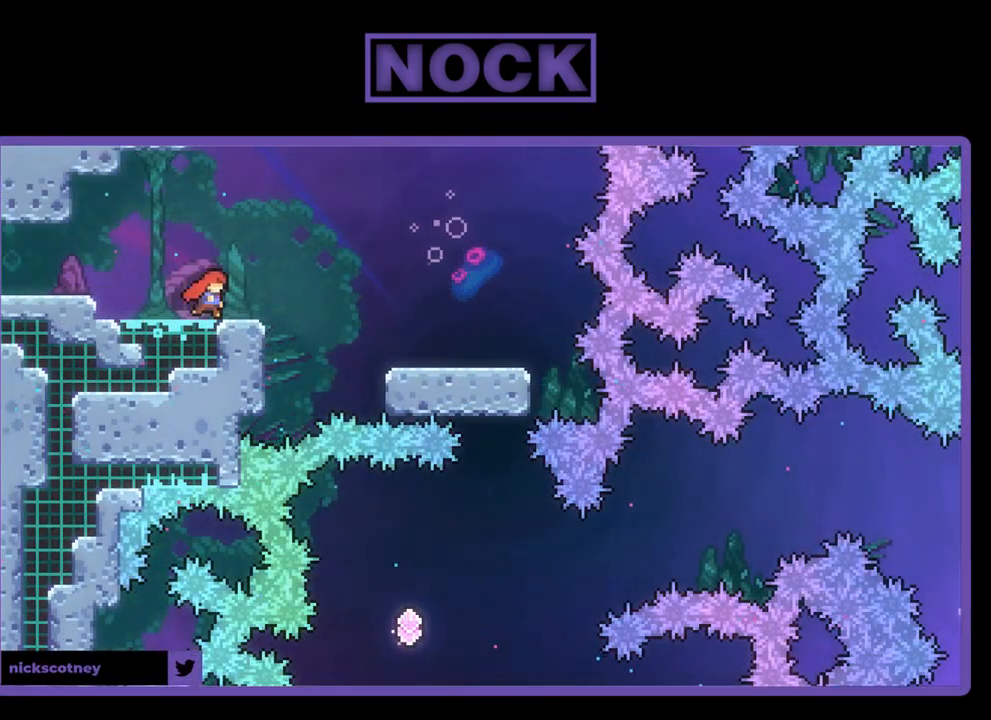
{"buttons": ["R2", "DPAD_RIGHT"], "left_stick": "center", "events": [[50, "CROSS", "down"], [383, "CROSS", "up"]]}
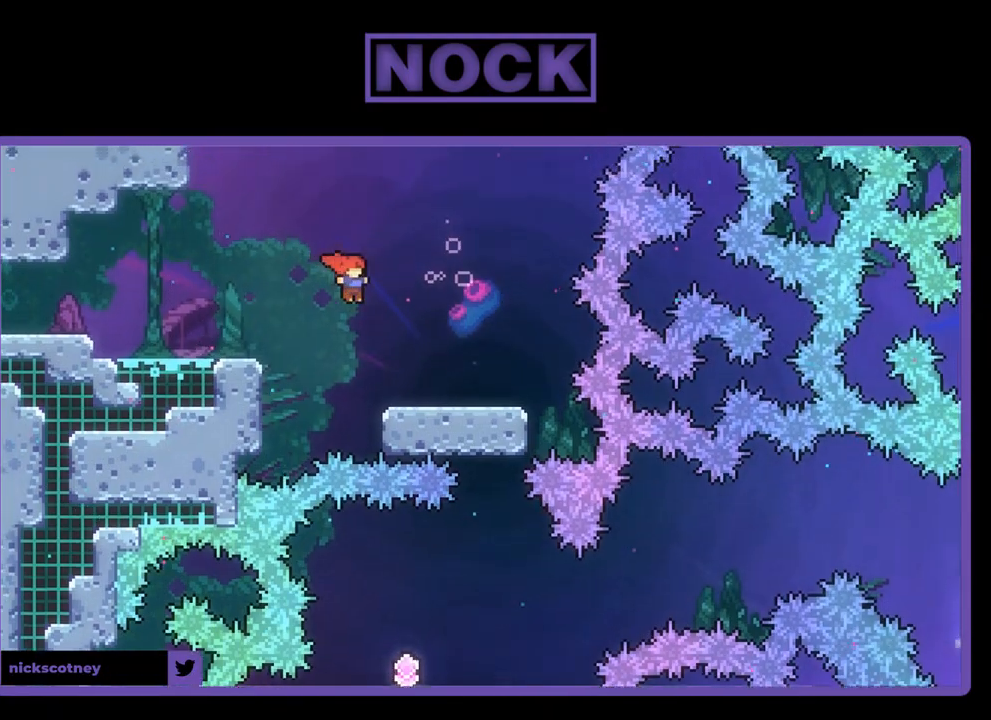
{"buttons": ["R2"], "left_stick": "center", "events": [[450, "DPAD_RIGHT", "up"]]}
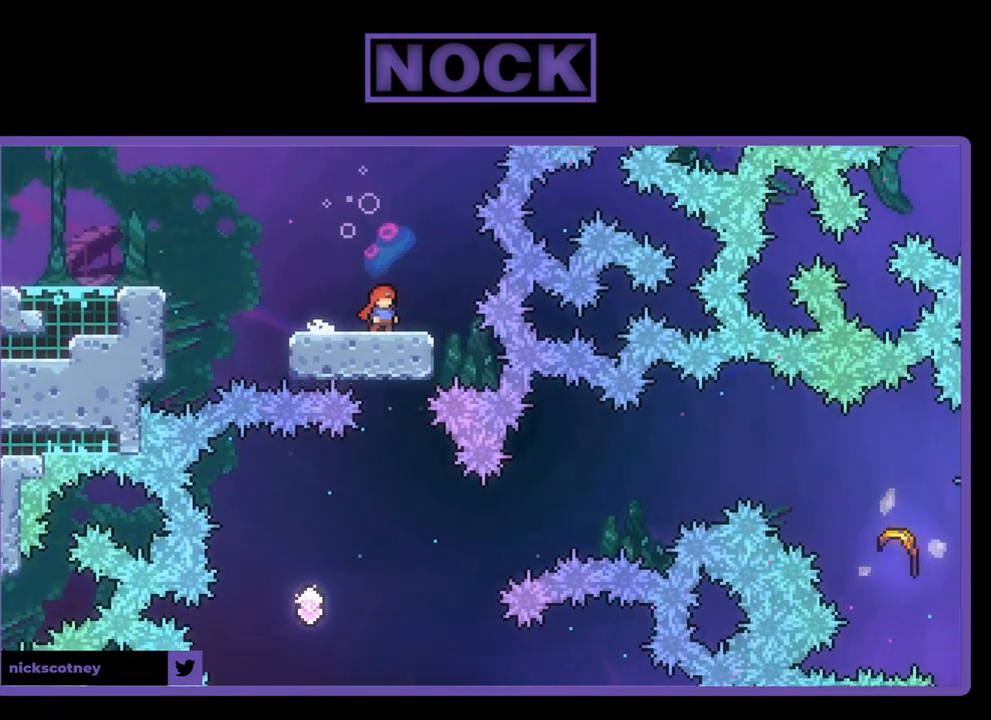
{"buttons": ["R2"], "left_stick": "center", "events": []}
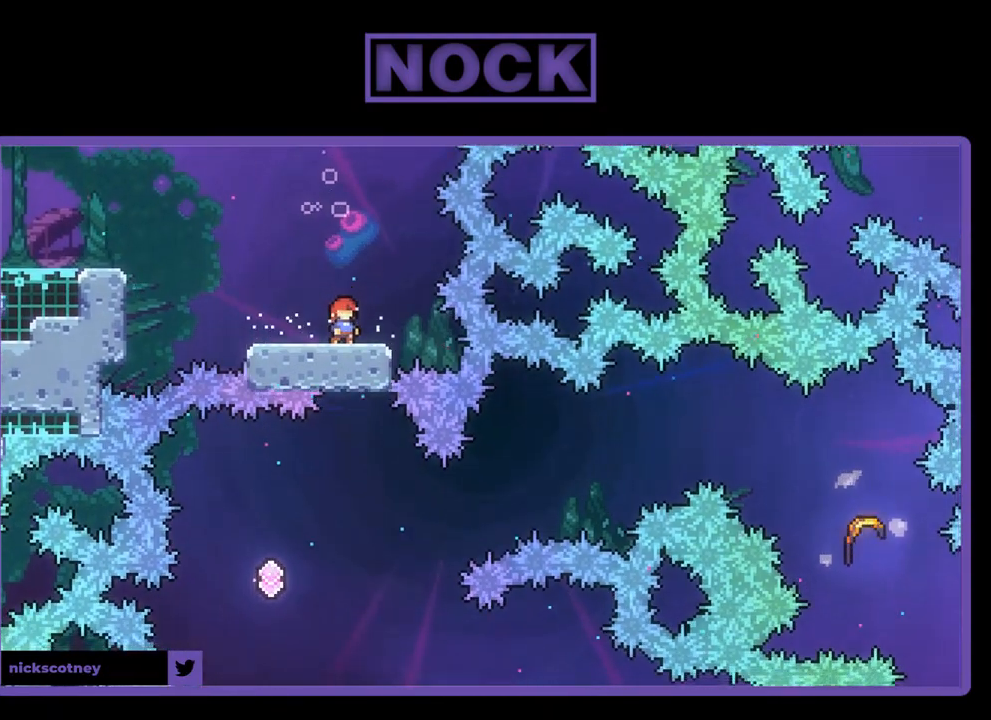
{"buttons": ["R2"], "left_stick": "center", "events": [[150, "DPAD_LEFT", "down"], [383, "DPAD_LEFT", "up"]]}
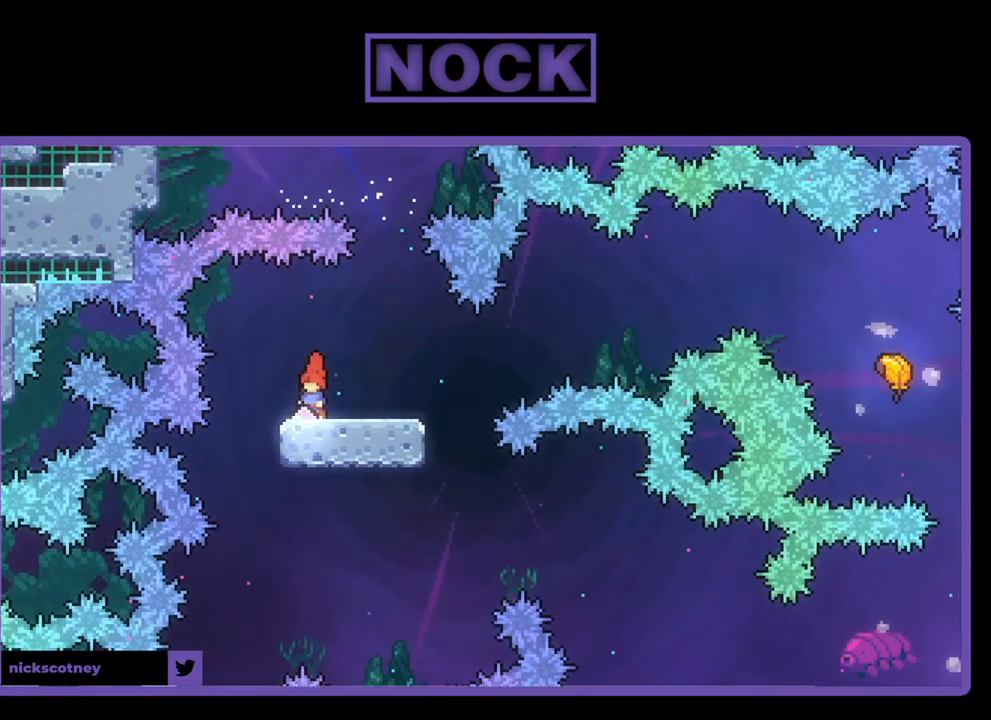
{"buttons": ["R2", "DPAD_UP", "DPAD_RIGHT"], "left_stick": "center", "events": [[50, "DPAD_RIGHT", "down"], [50, "DPAD_UP", "down"], [183, "CROSS", "down"], [450, "CROSS", "up"]]}
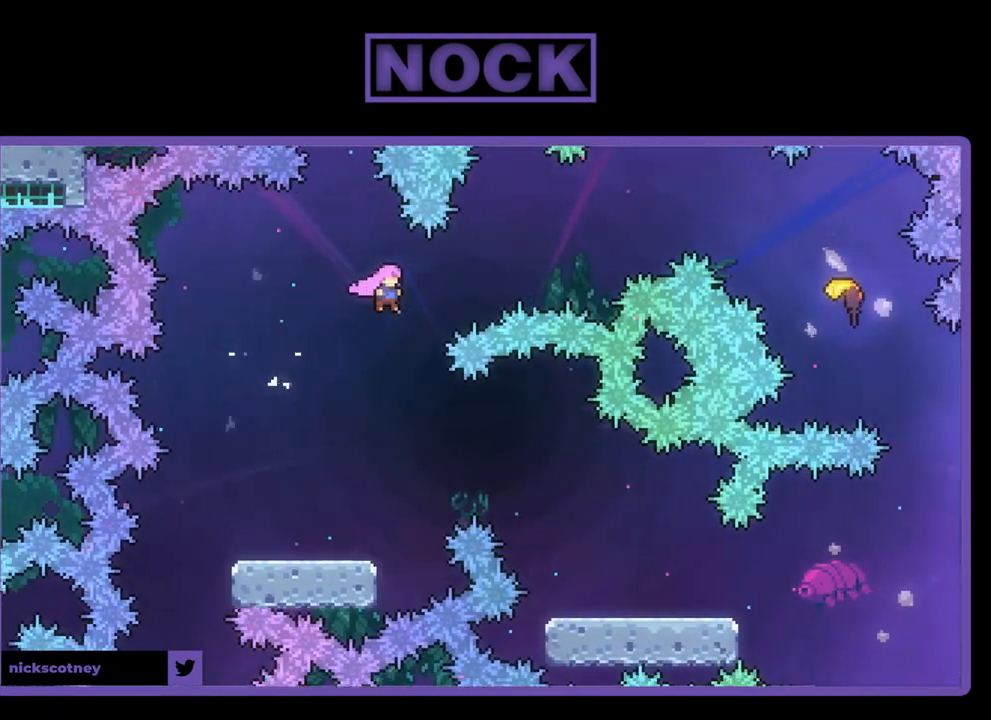
{"buttons": ["R2", "DPAD_UP", "DPAD_RIGHT"], "left_stick": "center", "events": [[150, "CIRCLE", "down"], [350, "CIRCLE", "up"]]}
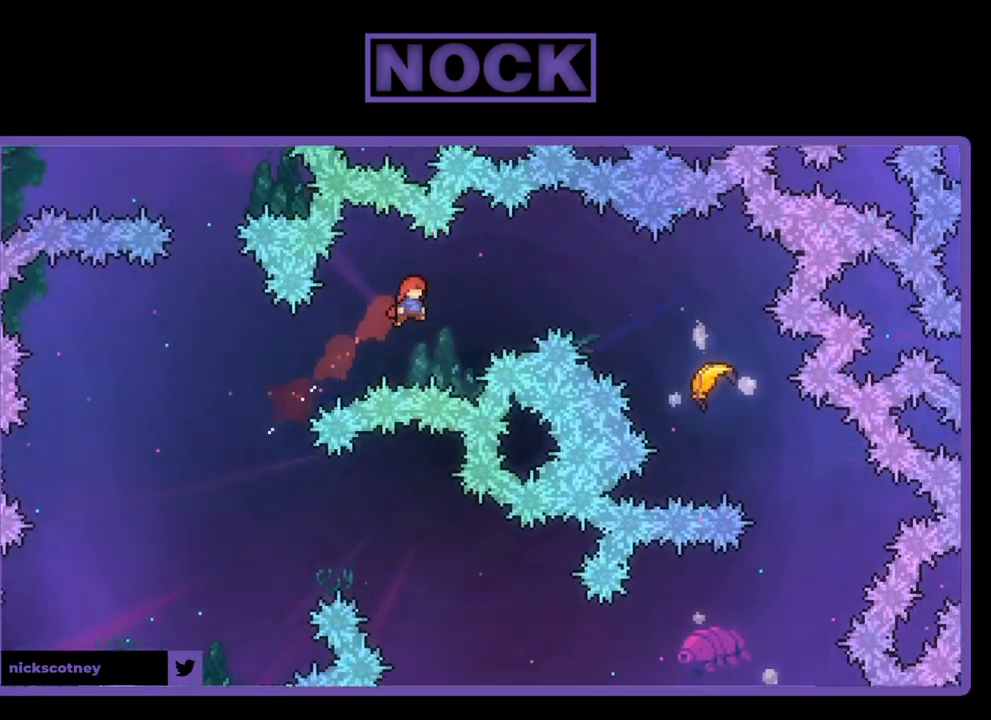
{"buttons": ["R2", "DPAD_UP", "DPAD_RIGHT"], "left_stick": "center", "events": [[183, "CIRCLE", "down"], [317, "CIRCLE", "up"]]}
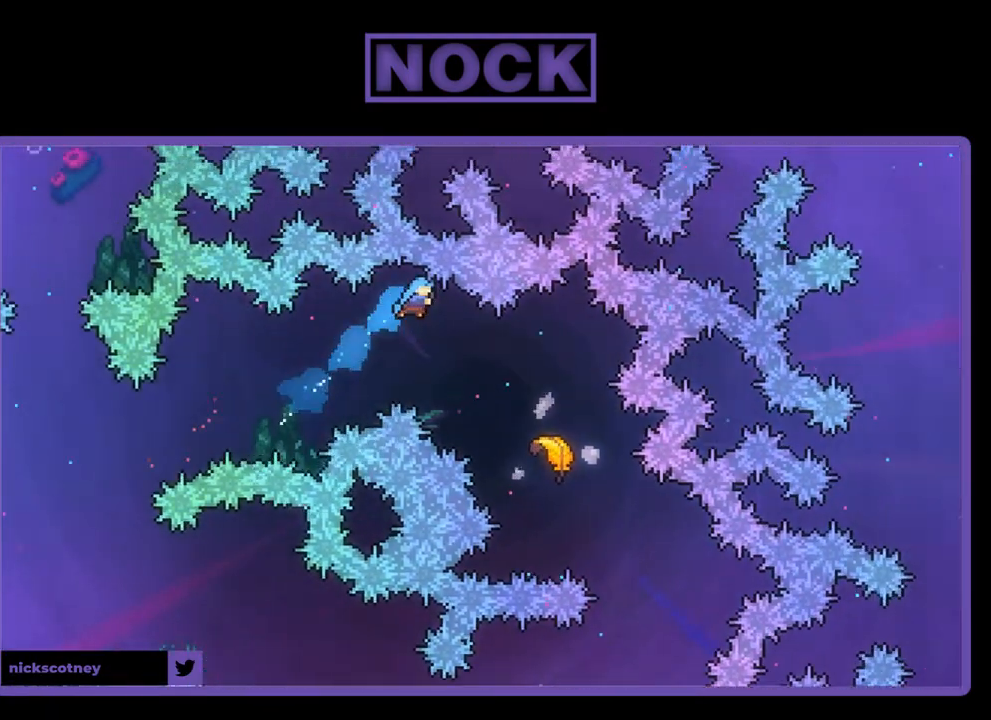
{"buttons": ["R2"], "left_stick": "center", "events": [[450, "DPAD_UP", "up"], [483, "DPAD_RIGHT", "up"]]}
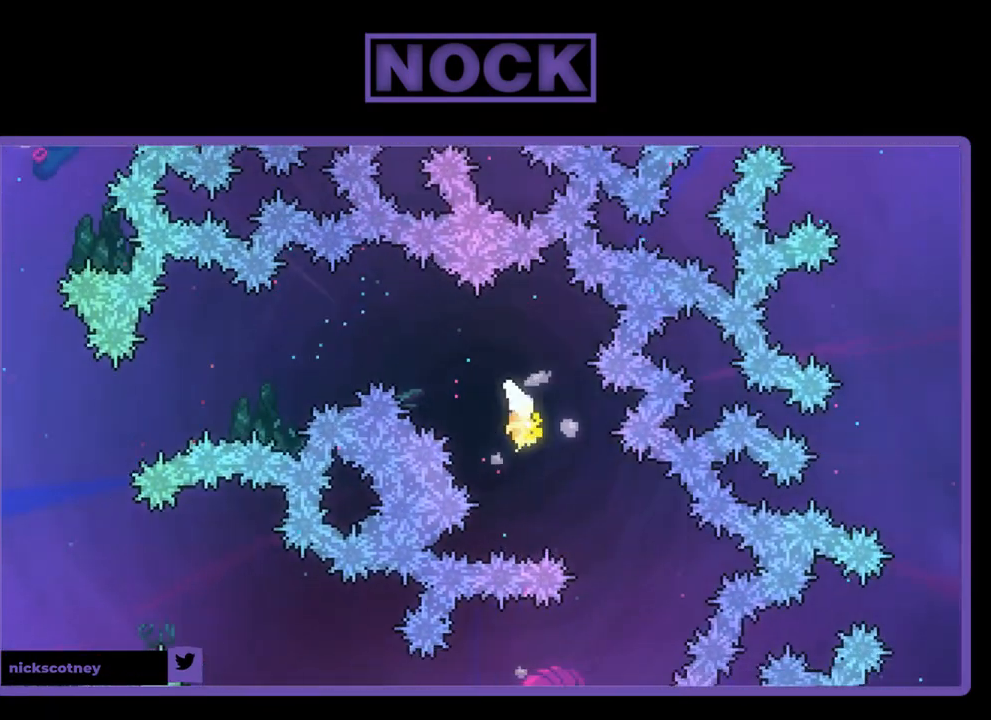
{"buttons": ["R2"], "left_stick": "down-right", "events": [[117, "left_stick", "down-right"]]}
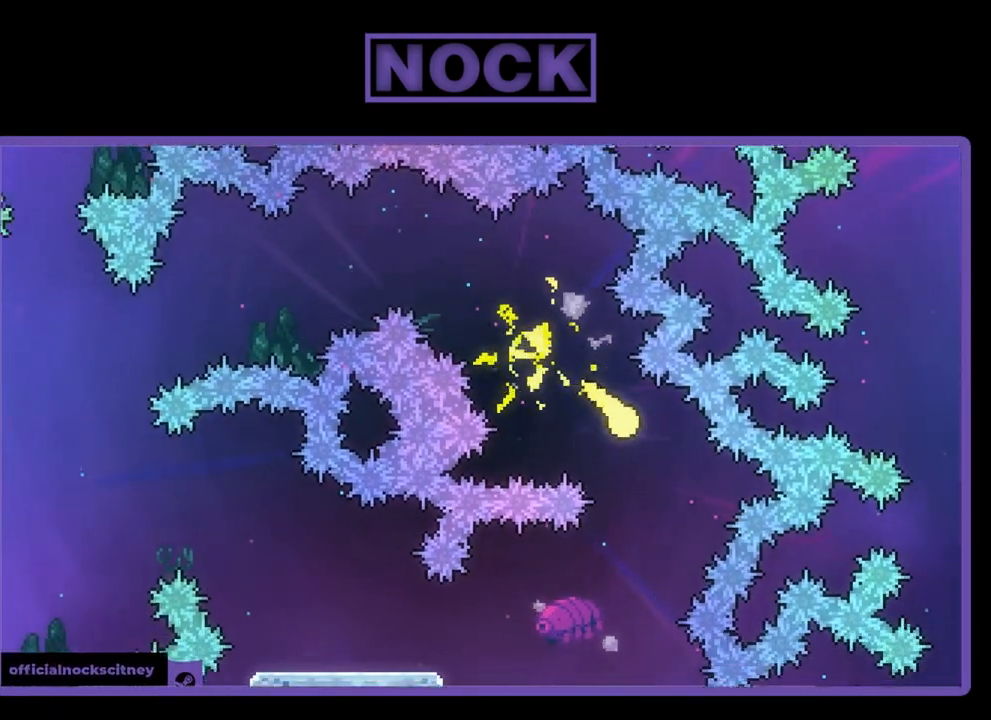
{"buttons": ["R2"], "left_stick": "down-left", "events": [[50, "left_stick", "down"], [183, "left_stick", "down-left"]]}
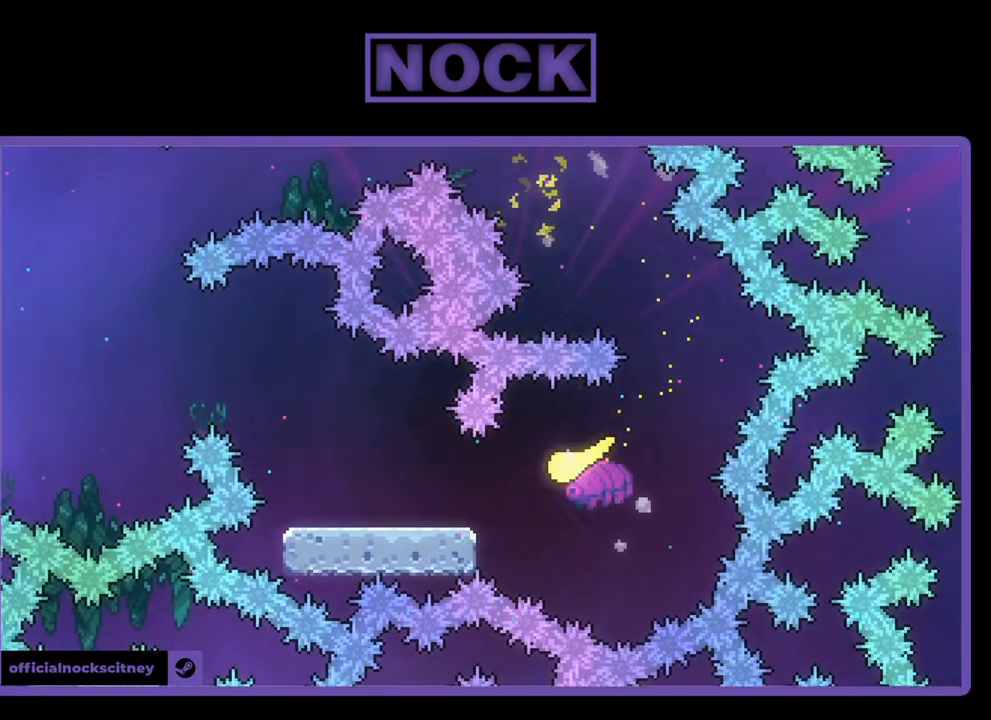
{"buttons": ["R2"], "left_stick": "up-left", "events": [[383, "left_stick", "up-left"]]}
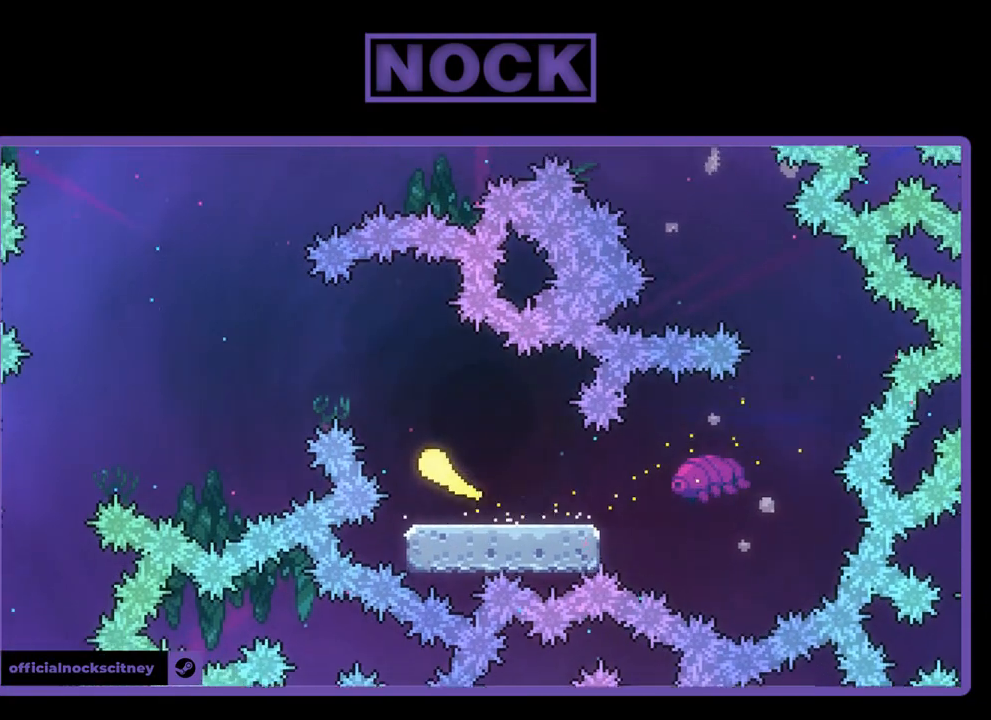
{"buttons": ["R2"], "left_stick": "left", "events": [[317, "left_stick", "left"]]}
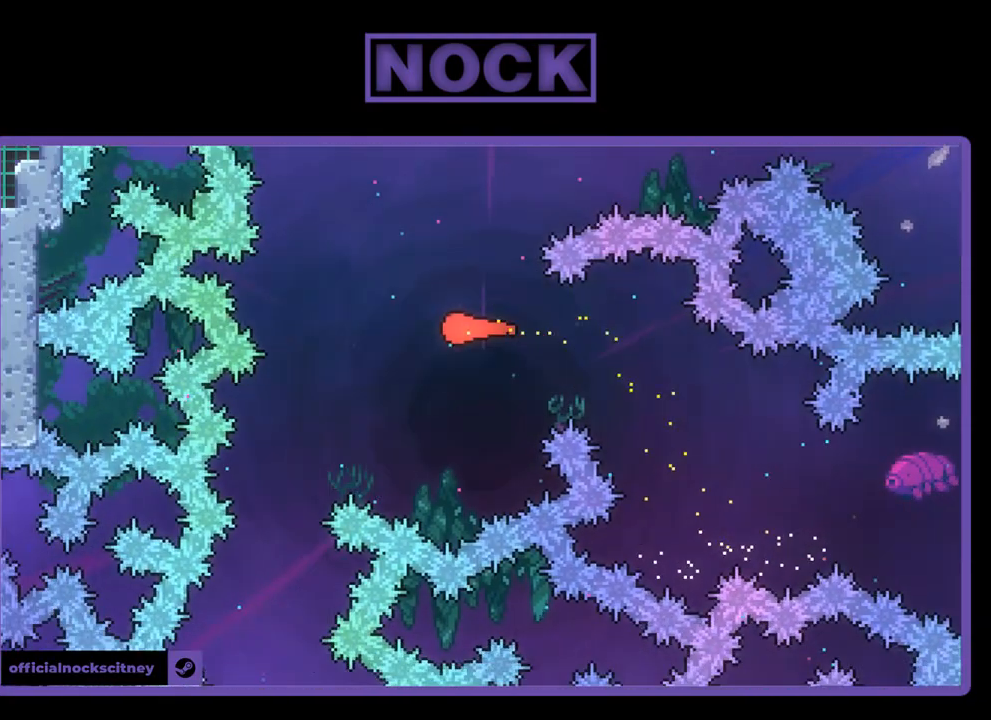
{"buttons": ["R2"], "left_stick": "center", "events": [[50, "left_stick", "center"]]}
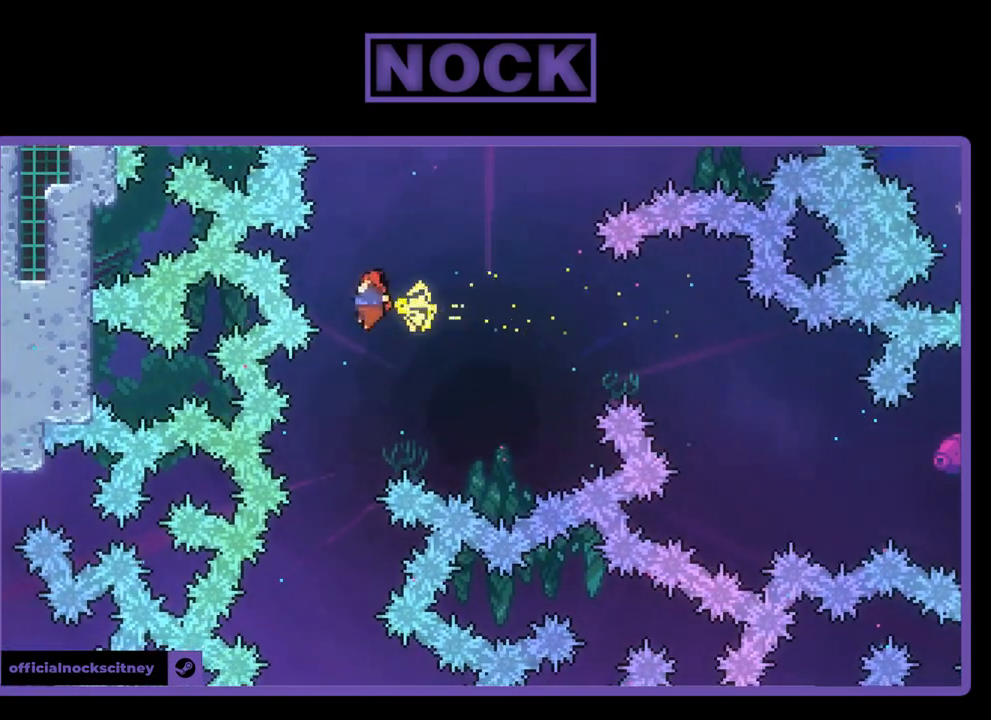
{"buttons": ["R2", "DPAD_LEFT"], "left_stick": "center", "events": [[83, "DPAD_RIGHT", "down"], [217, "DPAD_RIGHT", "up"], [383, "DPAD_LEFT", "down"]]}